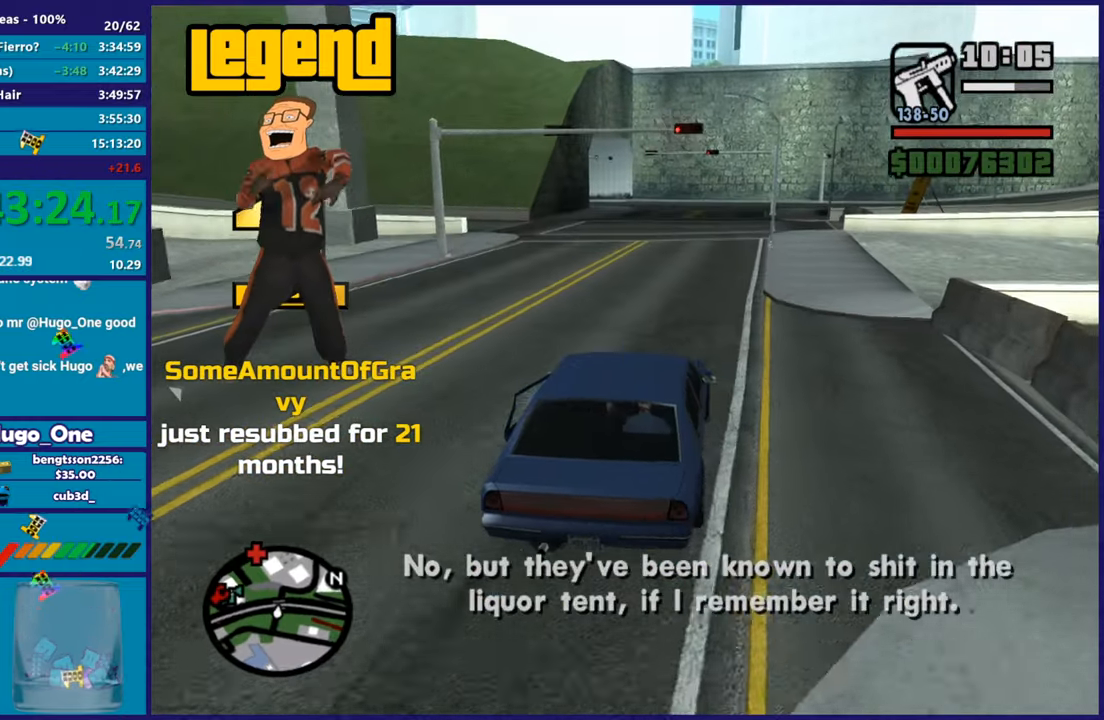
Gameplay with a controller (Xbox layout); each line is a JSON object with the inputs held at the frame after it. "button_events" lists button changes between this image and that frame as [ms after this image, input, new state], when the widget could be followed in between (sticks are given only as held states). This document gives stick clicks only as held states, not as events.
{"buttons": ["R2"], "left_stick": "center", "right_stick": "down", "button_events": []}
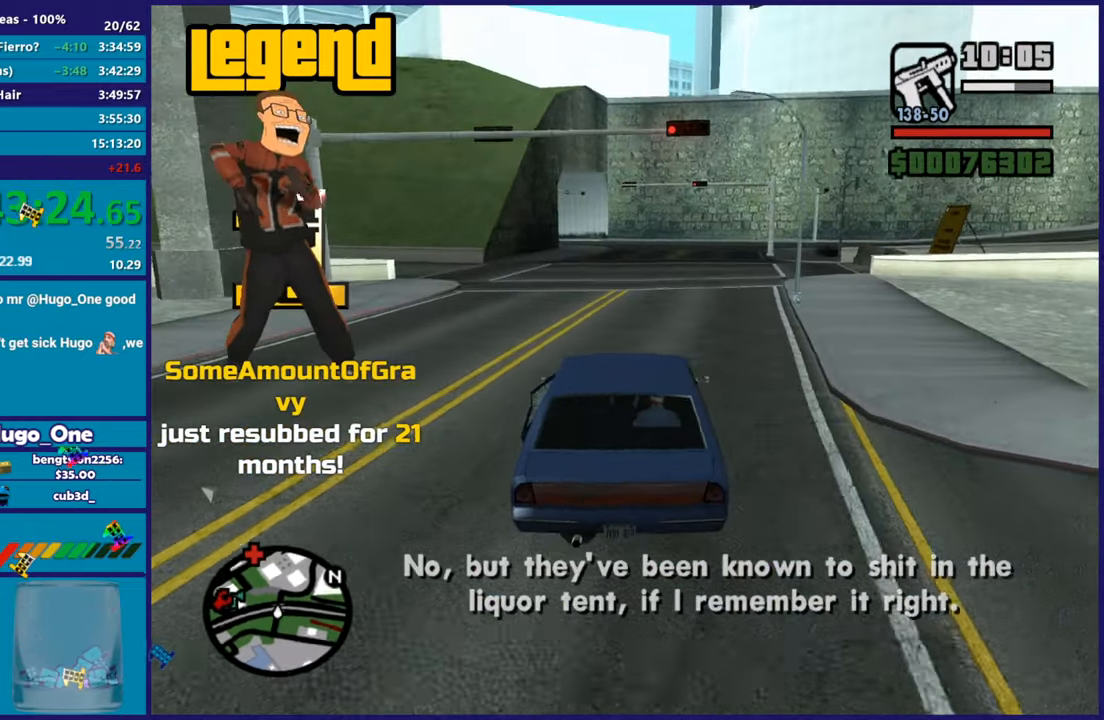
{"buttons": ["R2"], "left_stick": "center", "right_stick": "down-right", "button_events": [[300, "START", "down"], [317, "X", "down"], [367, "START", "up"], [367, "X", "up"]]}
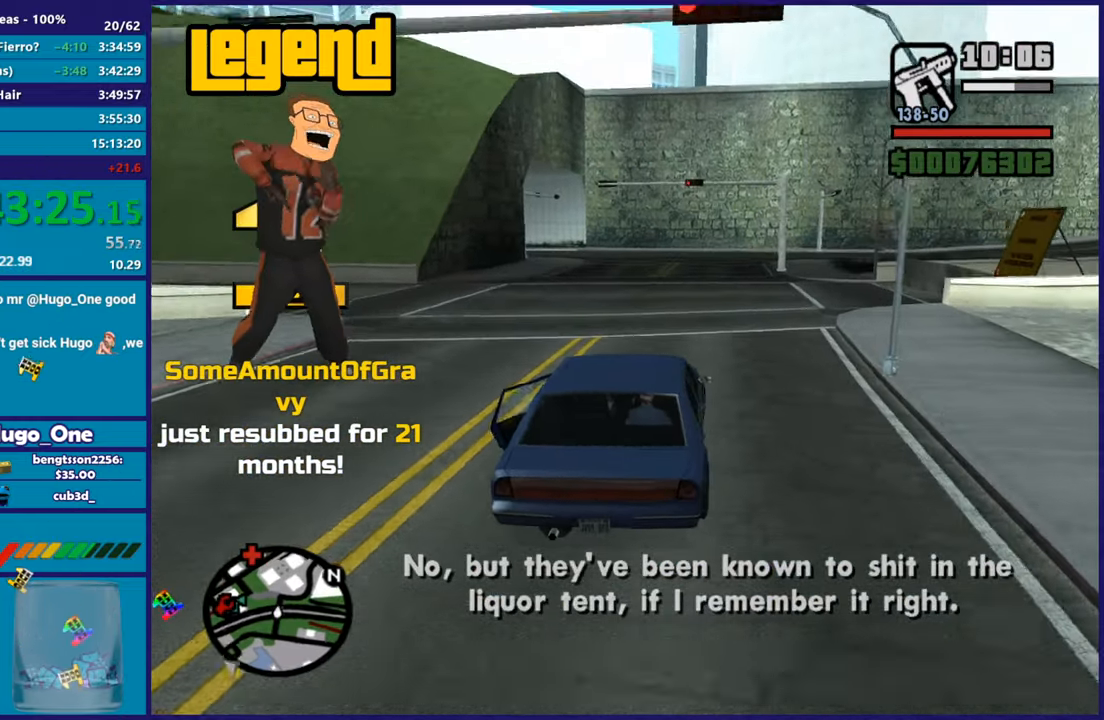
{"buttons": ["R2"], "left_stick": "center", "right_stick": "down-right", "button_events": []}
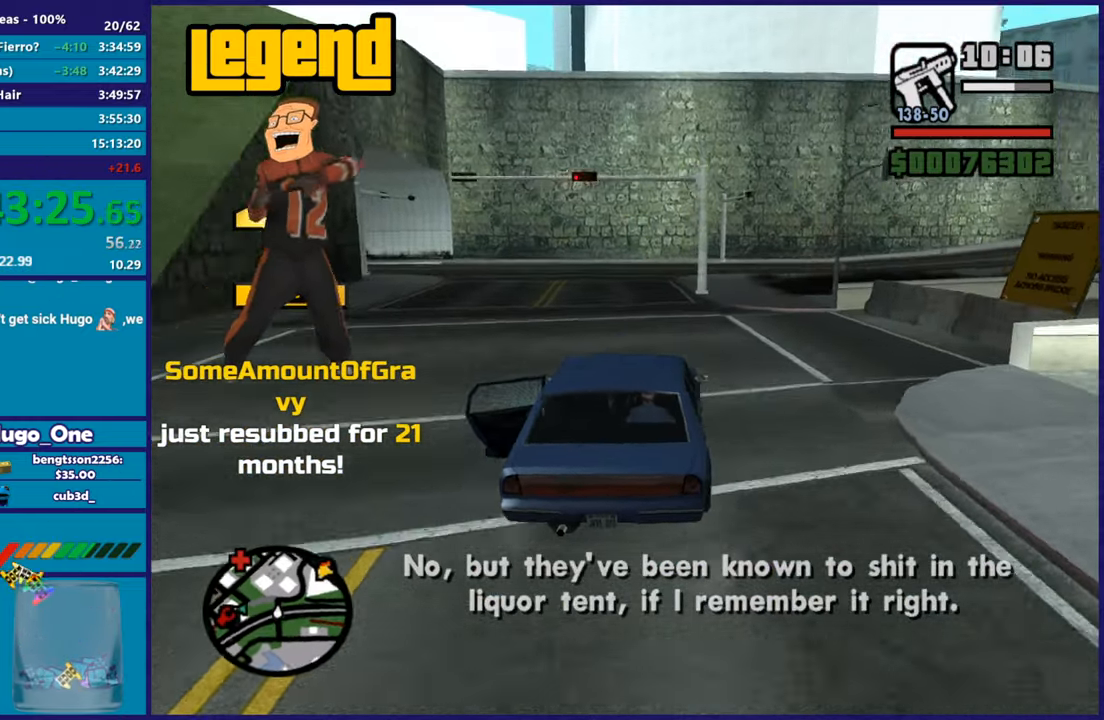
{"buttons": ["R1"], "left_stick": "right", "right_stick": "down-right", "button_events": [[467, "R2", "up"], [501, "R1", "down"]]}
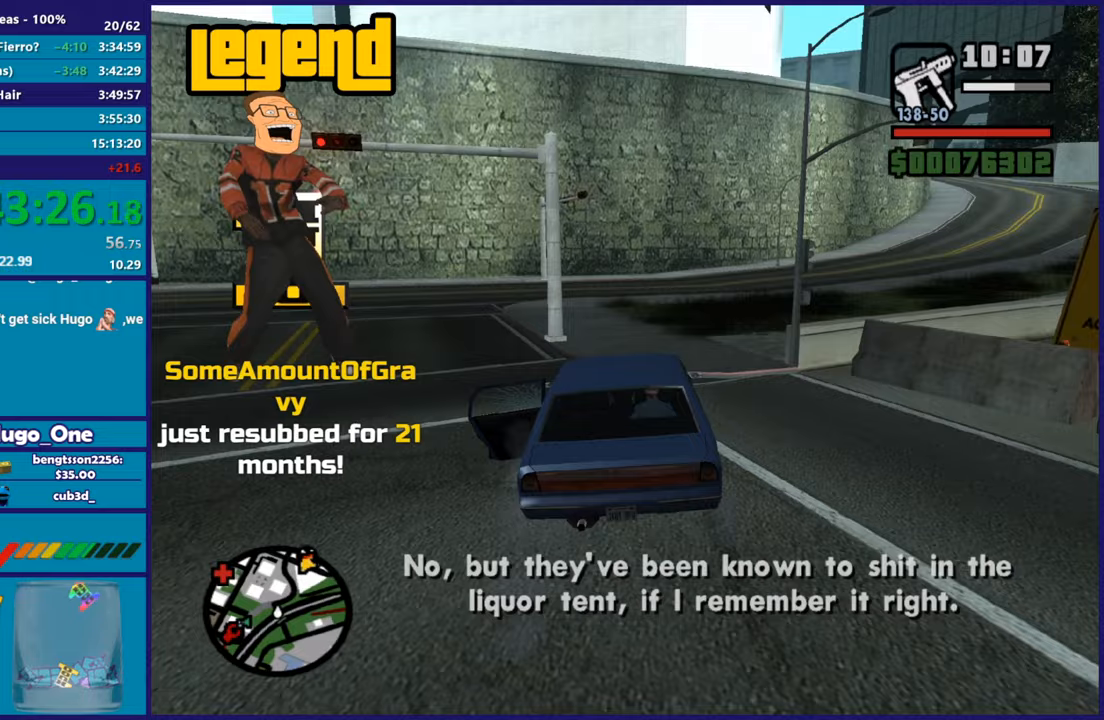
{"buttons": ["R2"], "left_stick": "right", "right_stick": "right", "button_events": [[66, "R1", "up"], [66, "R2", "down"], [116, "START", "down"], [217, "R2", "up"], [217, "START", "up"], [317, "R2", "down"]]}
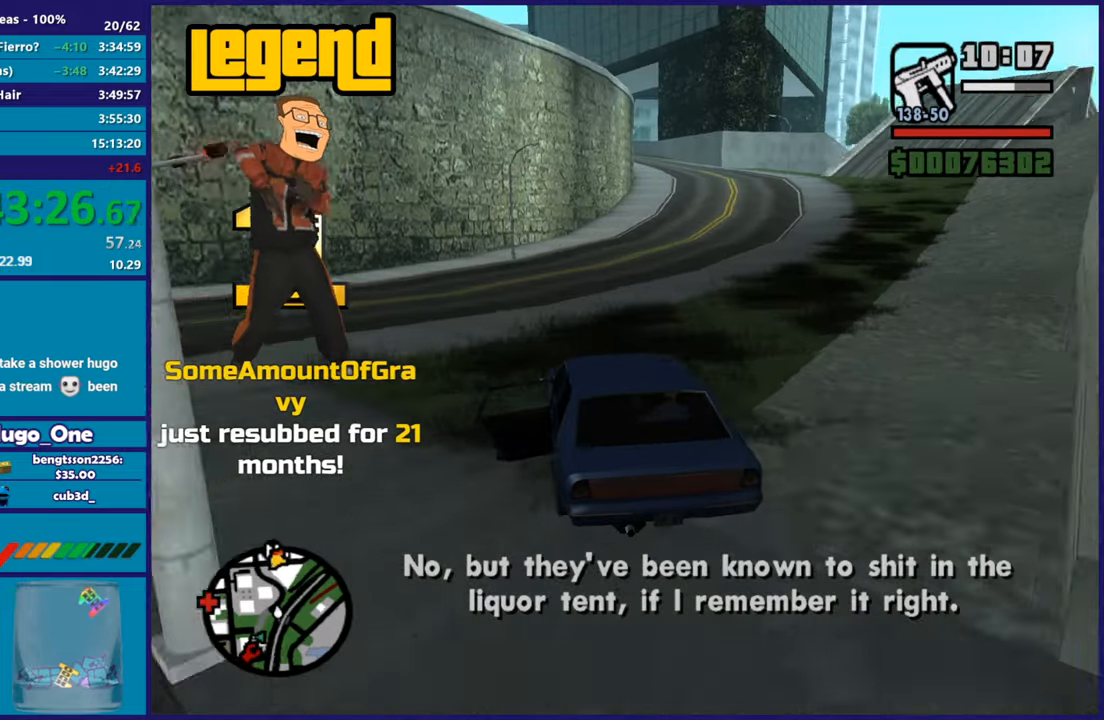
{"buttons": ["R2"], "left_stick": "right", "right_stick": "down", "button_events": []}
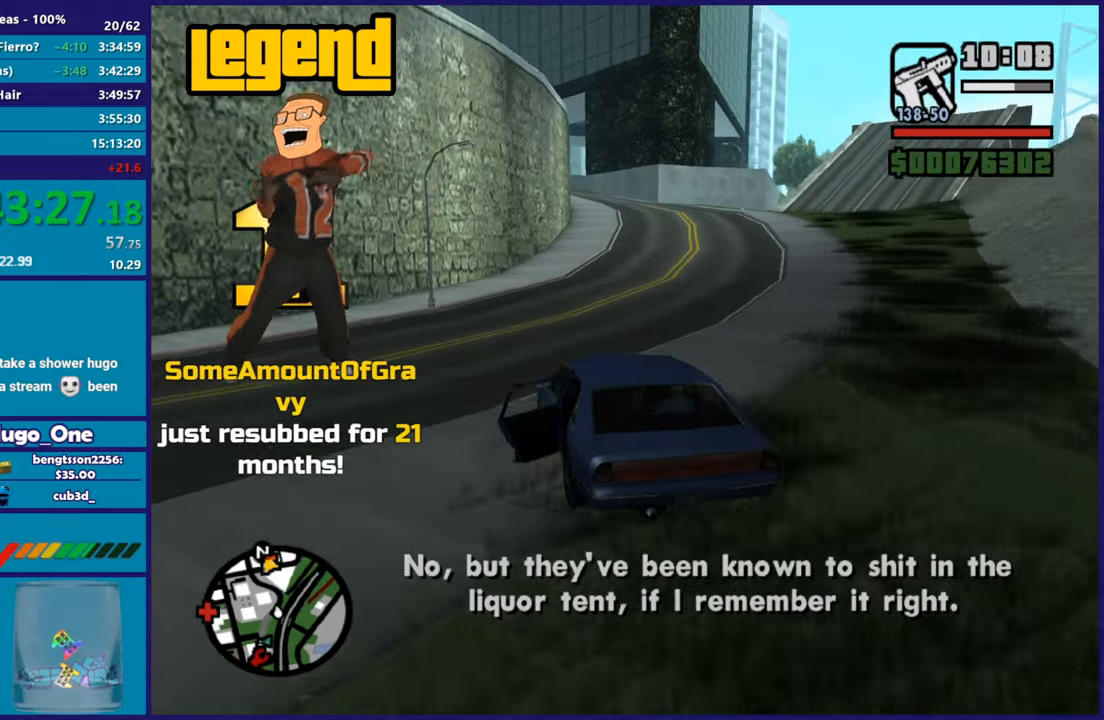
{"buttons": ["R2"], "left_stick": "center", "right_stick": "center", "button_events": []}
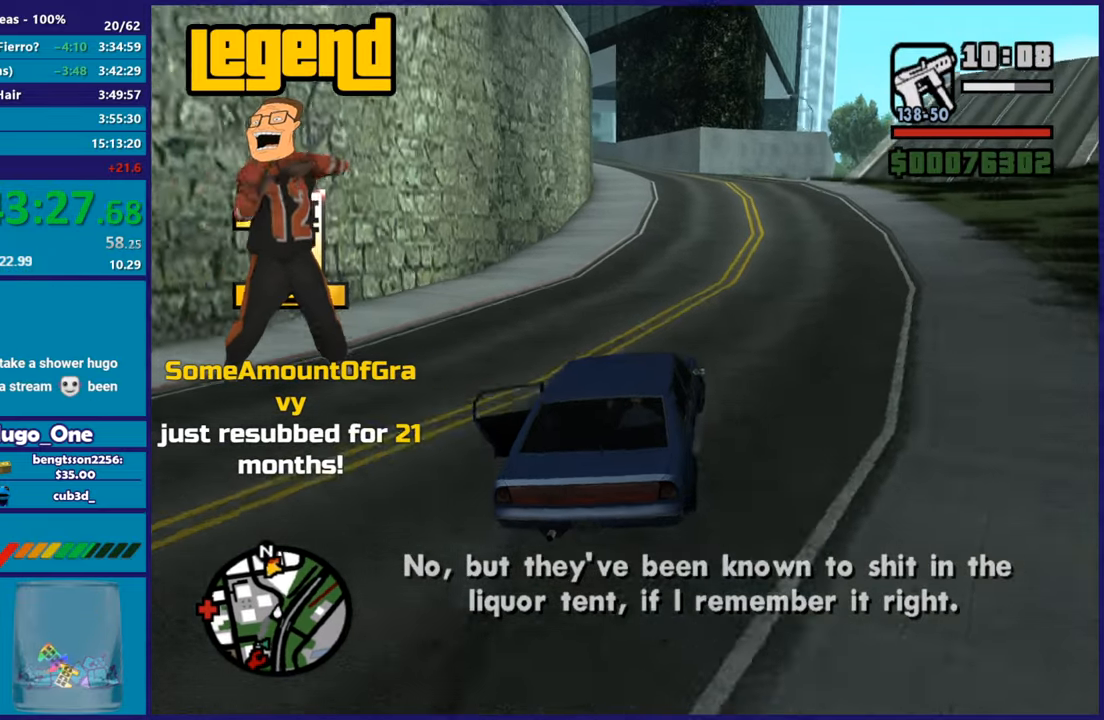
{"buttons": ["R2"], "left_stick": "center", "right_stick": "down-left", "button_events": []}
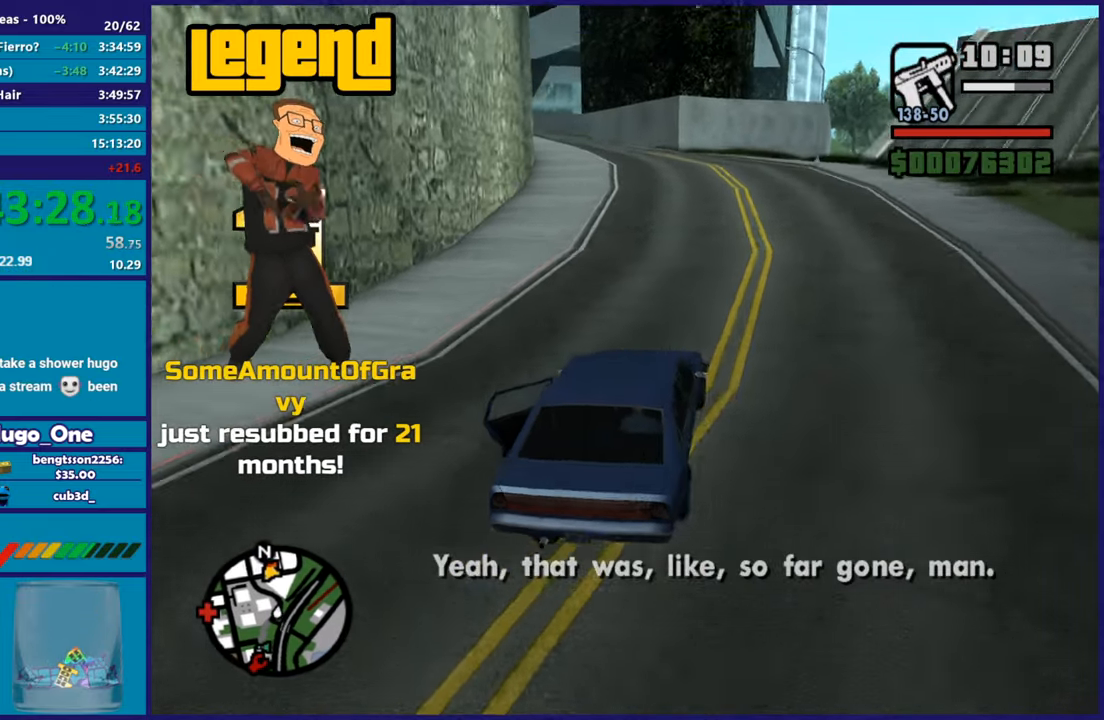
{"buttons": ["R2"], "left_stick": "center", "right_stick": "left", "button_events": []}
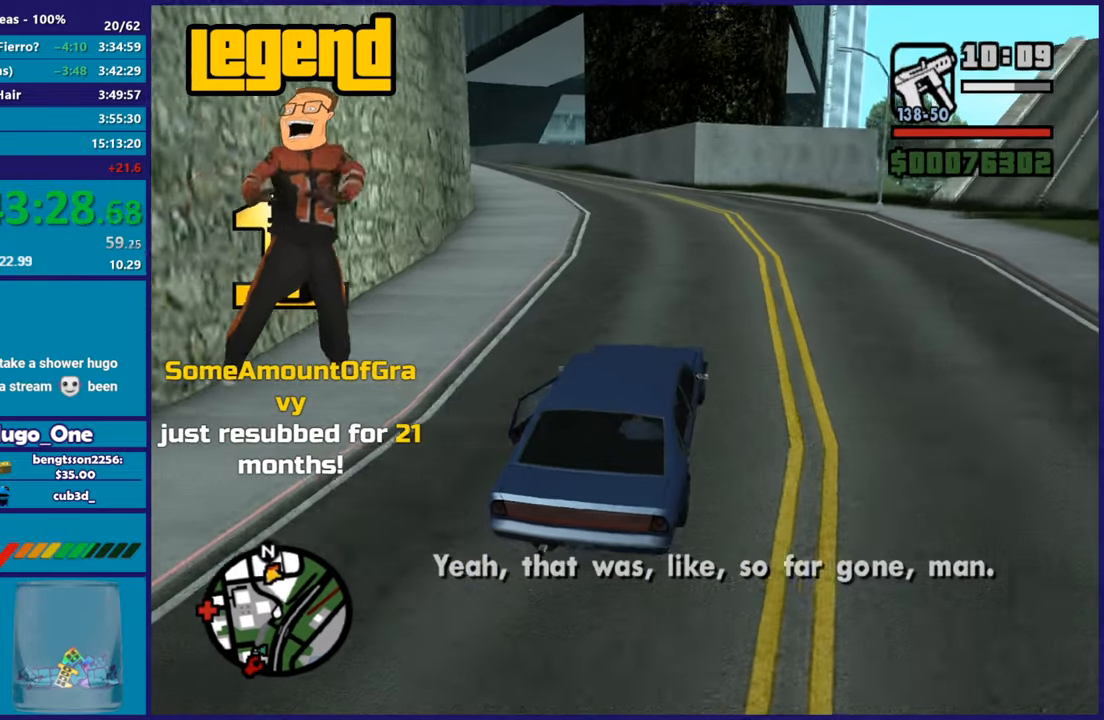
{"buttons": ["R2"], "left_stick": "left", "right_stick": "left", "button_events": []}
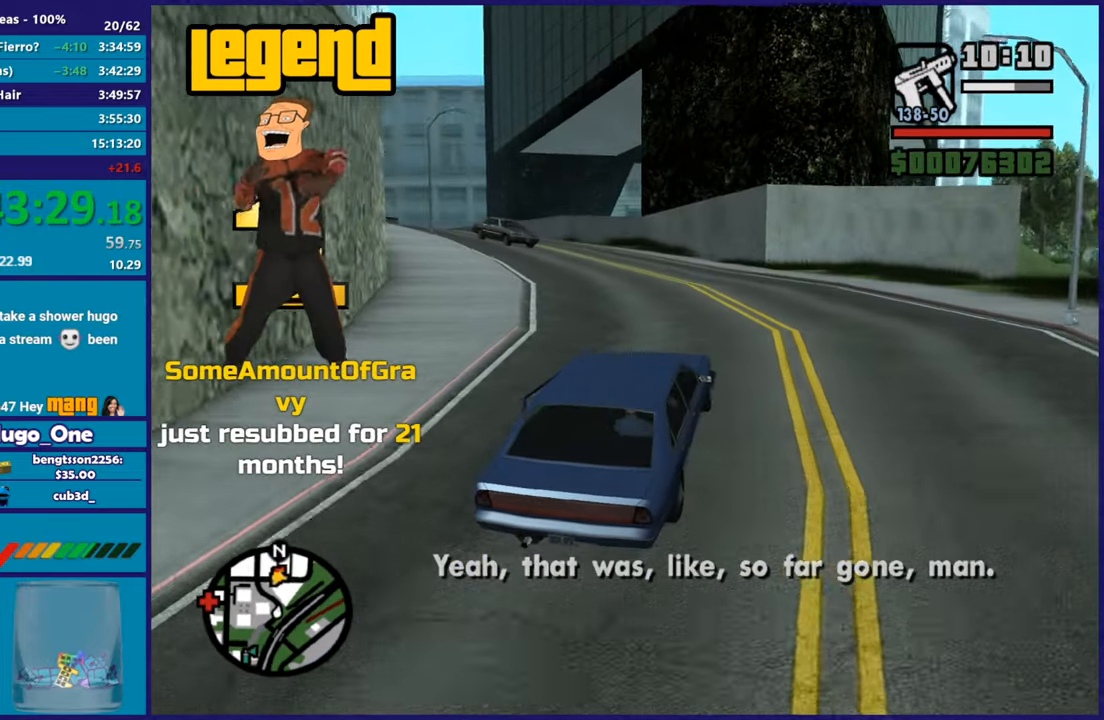
{"buttons": [], "left_stick": "left", "right_stick": "down-left", "button_events": [[467, "R2", "up"]]}
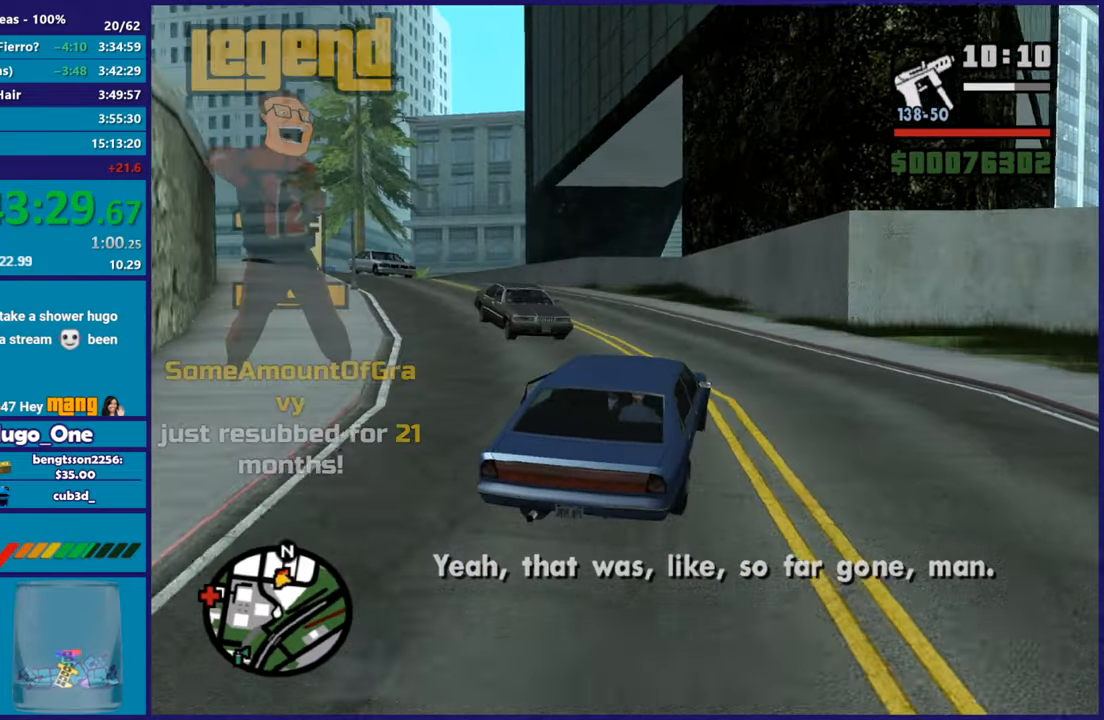
{"buttons": ["R2"], "left_stick": "left", "right_stick": "up-left", "button_events": [[267, "R2", "down"]]}
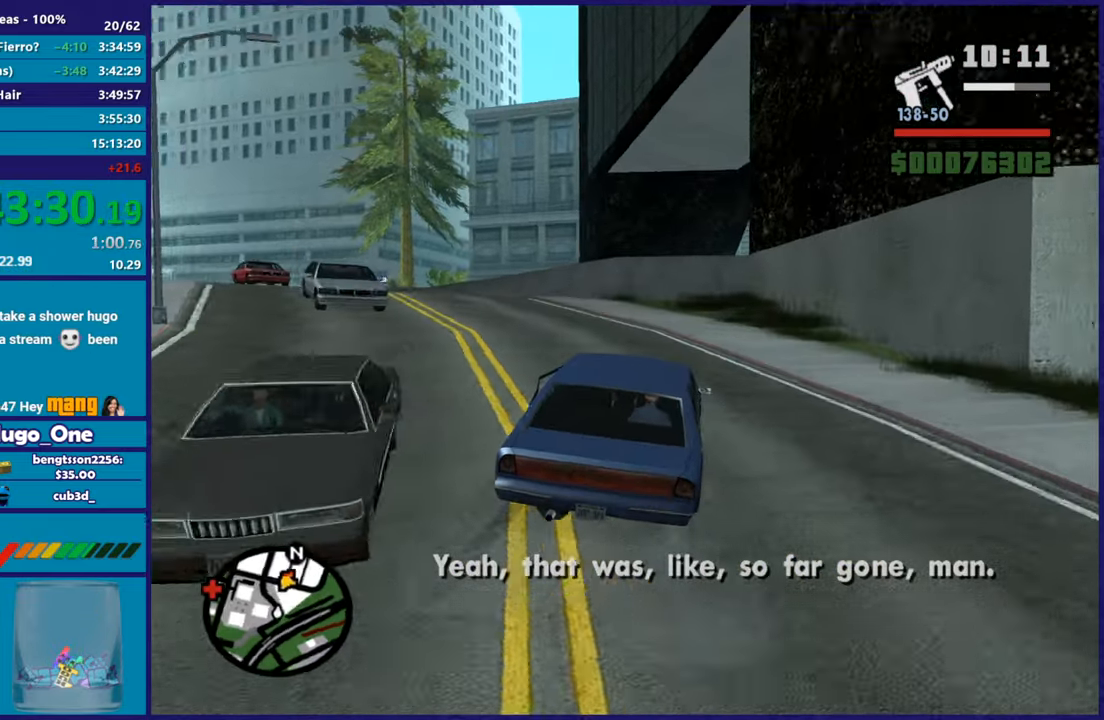
{"buttons": ["R2"], "left_stick": "left", "right_stick": "down-left", "button_events": []}
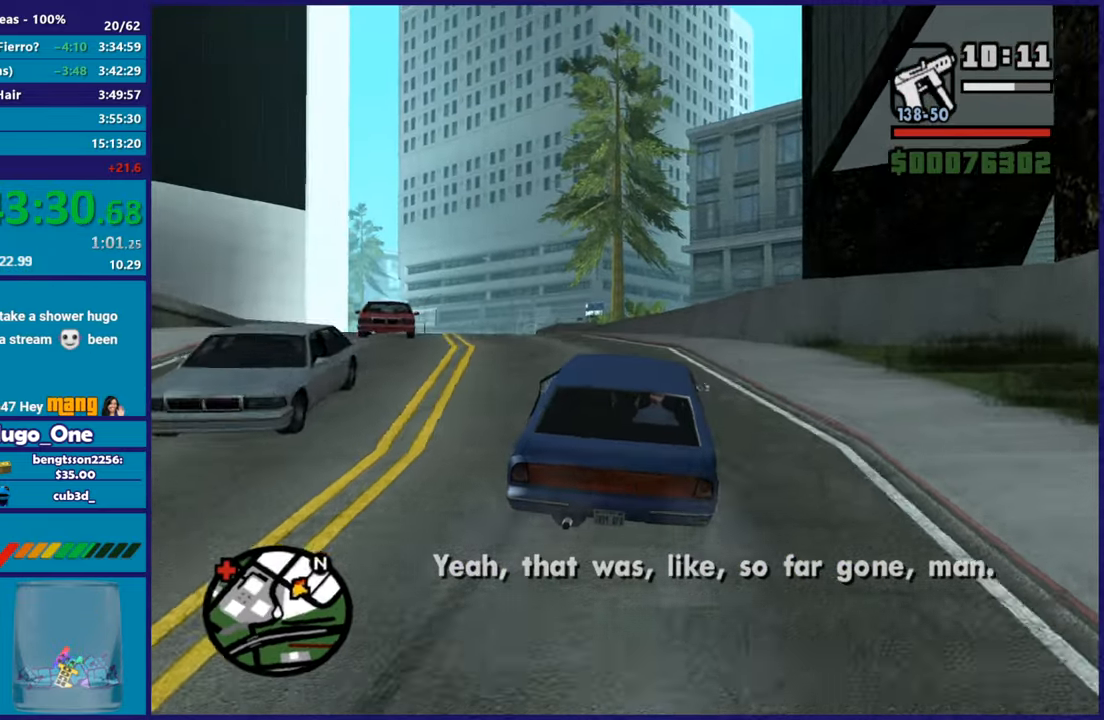
{"buttons": ["R2"], "left_stick": "center", "right_stick": "down-left", "button_events": []}
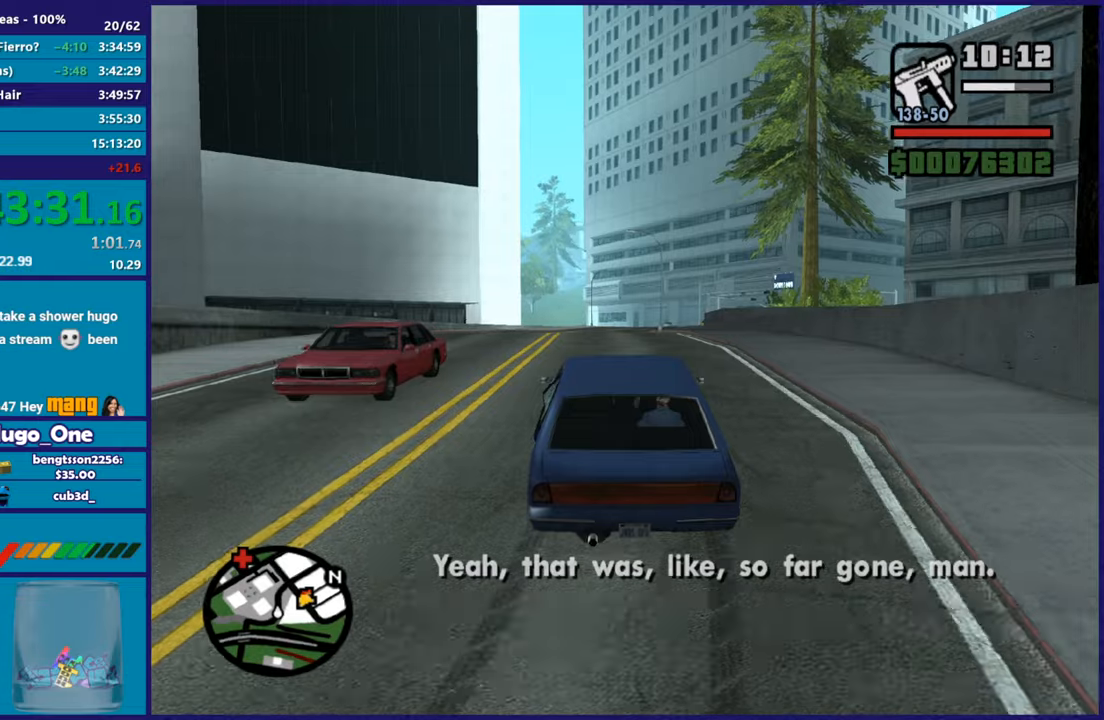
{"buttons": ["R2"], "left_stick": "center", "right_stick": "down-left", "button_events": []}
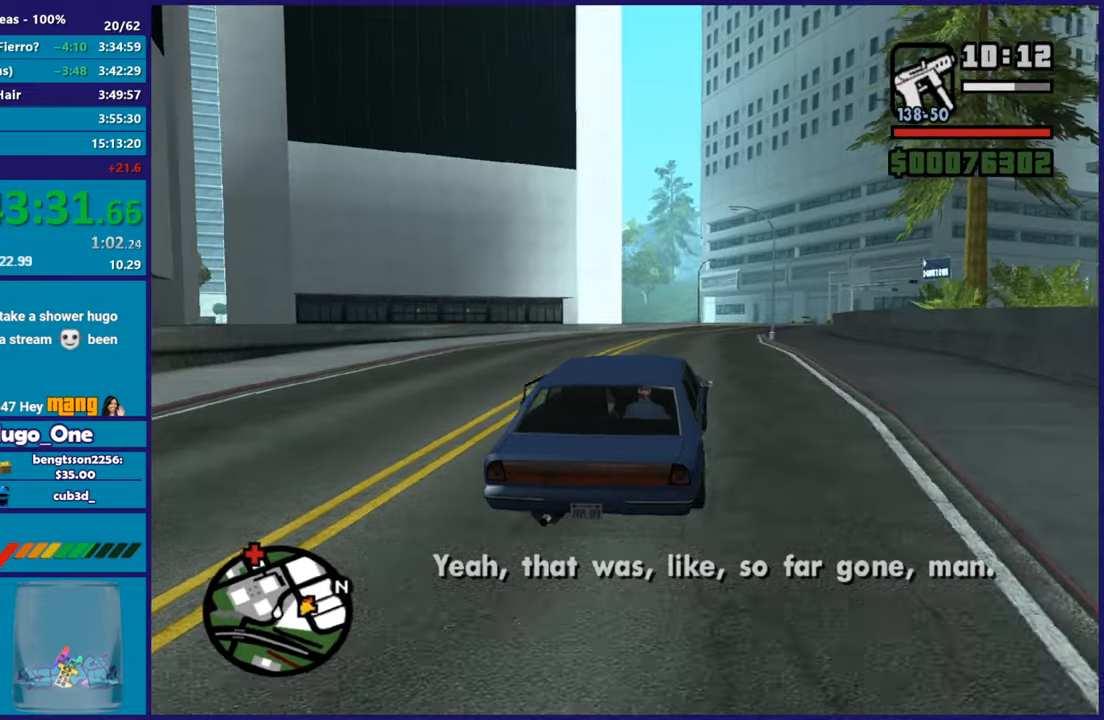
{"buttons": ["R2"], "left_stick": "up-left", "right_stick": "down-left", "button_events": []}
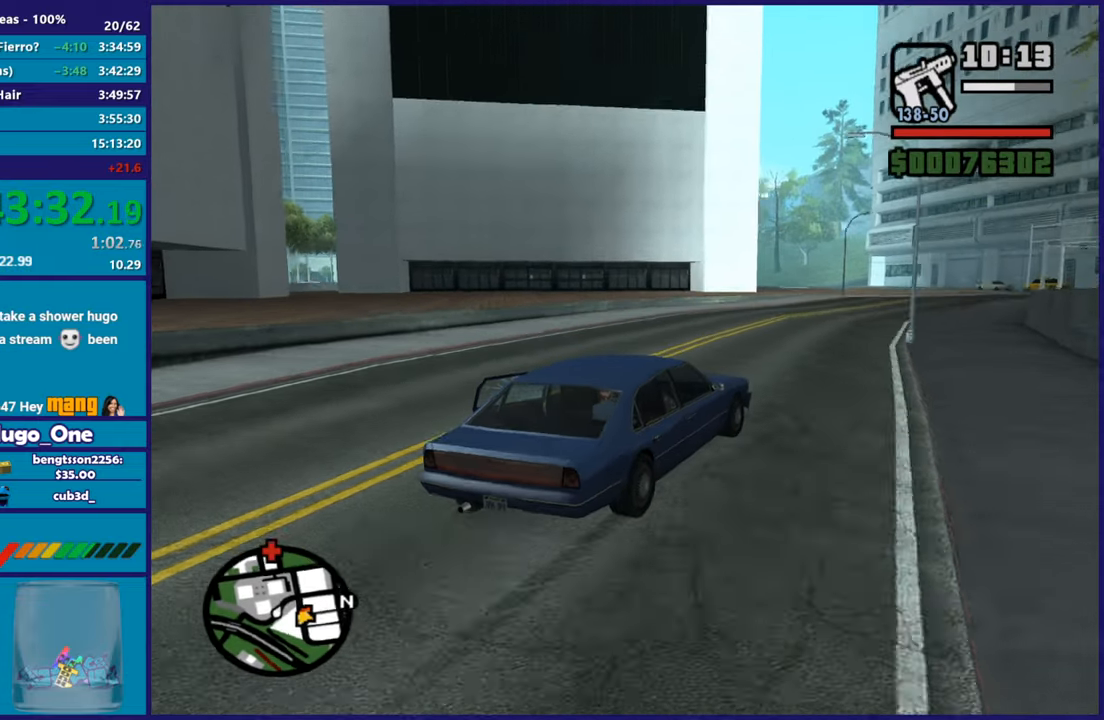
{"buttons": ["R2"], "left_stick": "center", "right_stick": "down-left", "button_events": []}
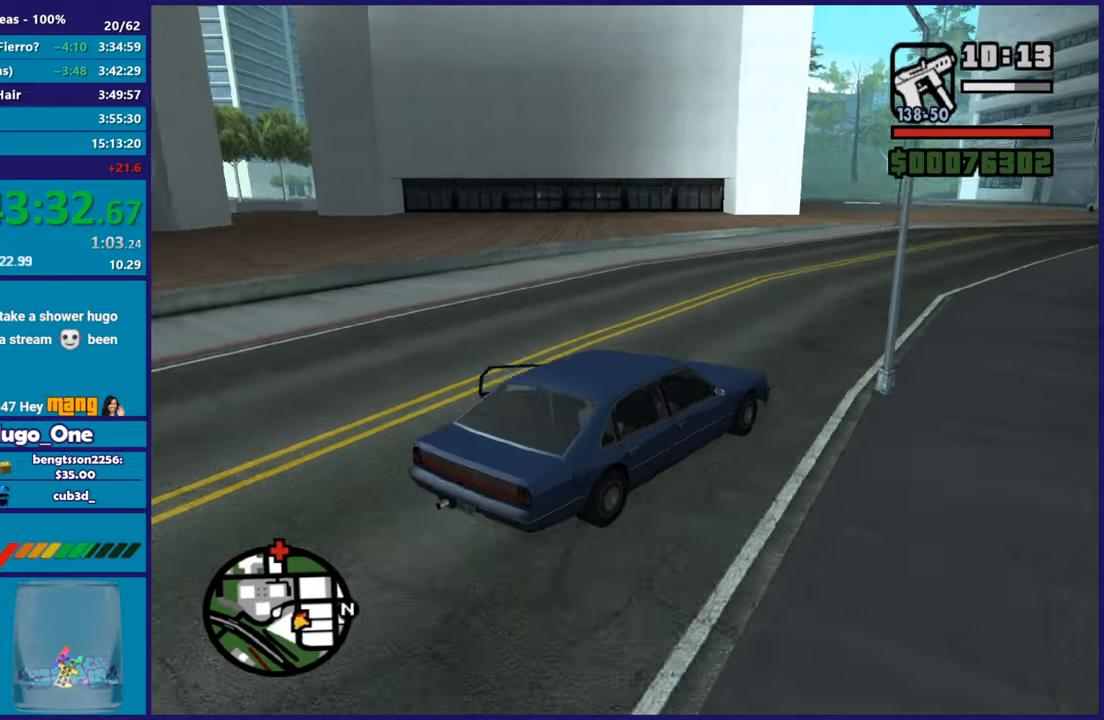
{"buttons": ["R2"], "left_stick": "center", "right_stick": "down-left", "button_events": []}
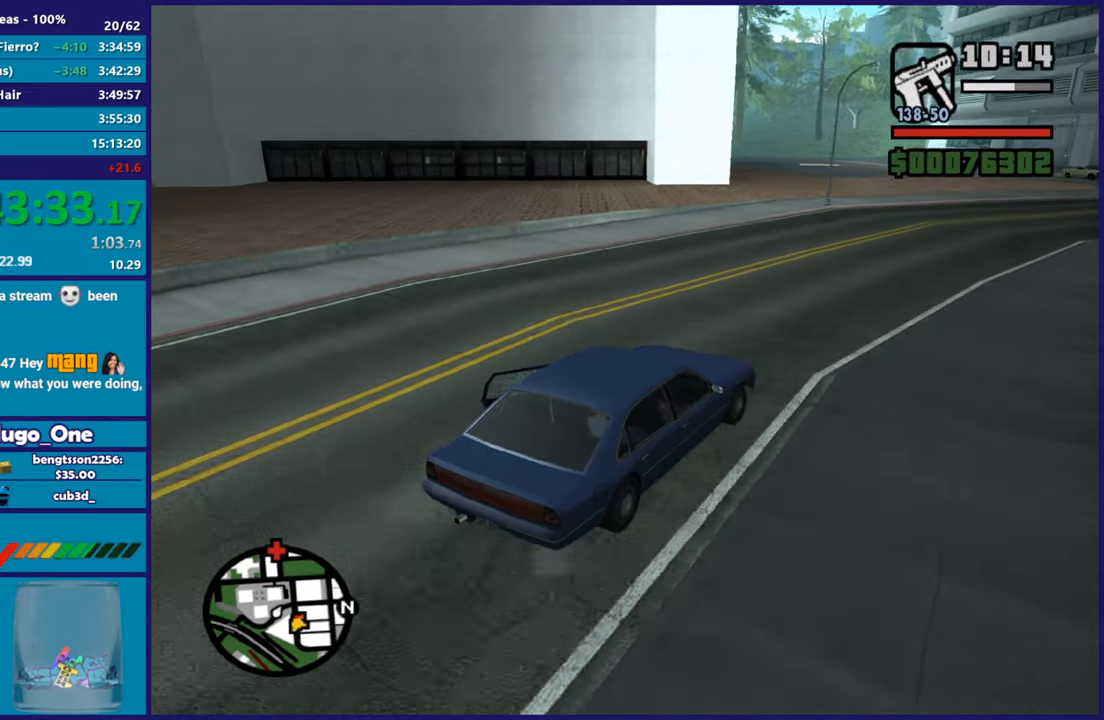
{"buttons": ["R2"], "left_stick": "left", "right_stick": "down-left", "button_events": []}
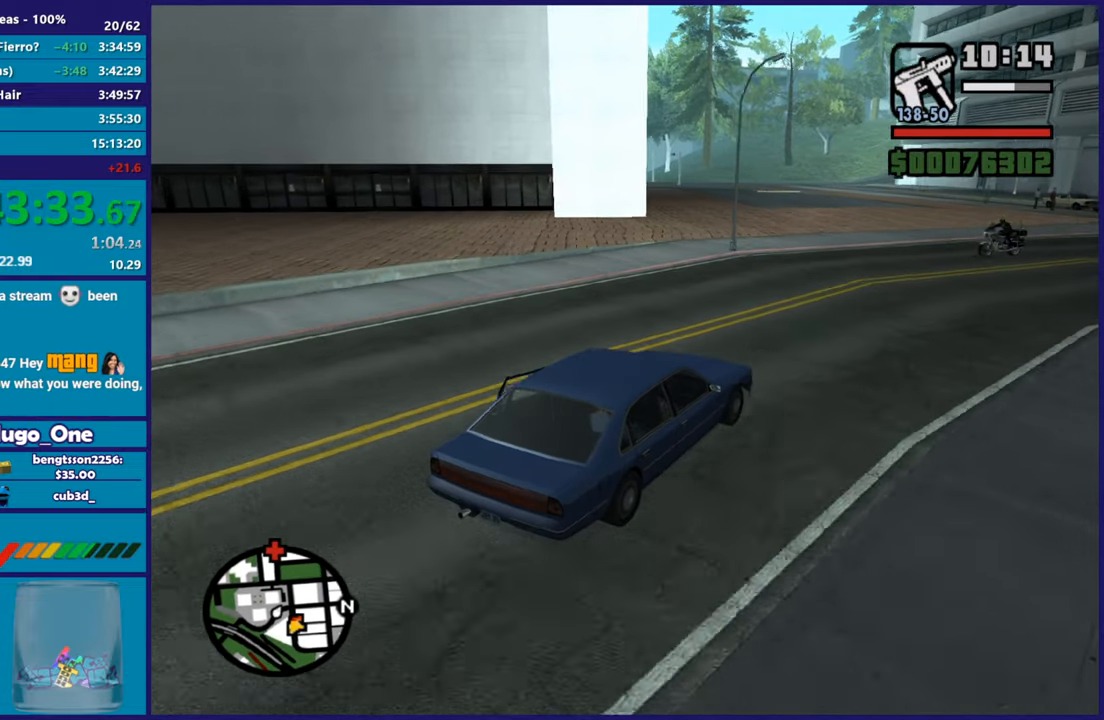
{"buttons": ["R2"], "left_stick": "right", "right_stick": "down-left", "button_events": []}
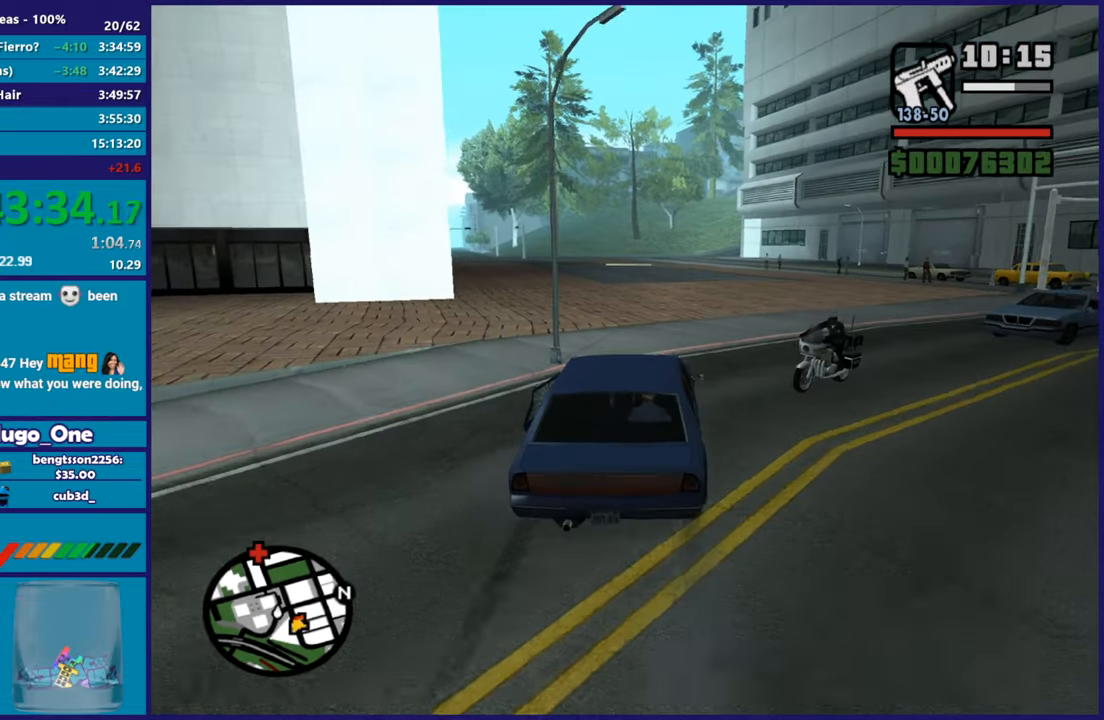
{"buttons": ["R2"], "left_stick": "center", "right_stick": "left", "button_events": []}
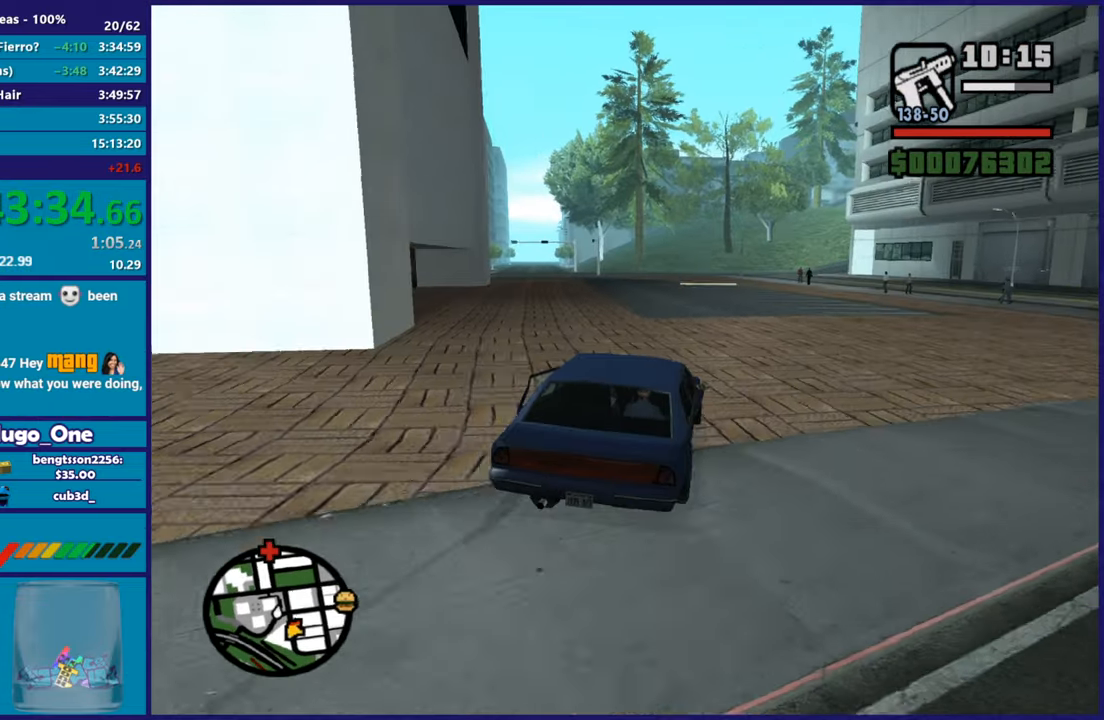
{"buttons": ["R2"], "left_stick": "center", "right_stick": "down-left", "button_events": []}
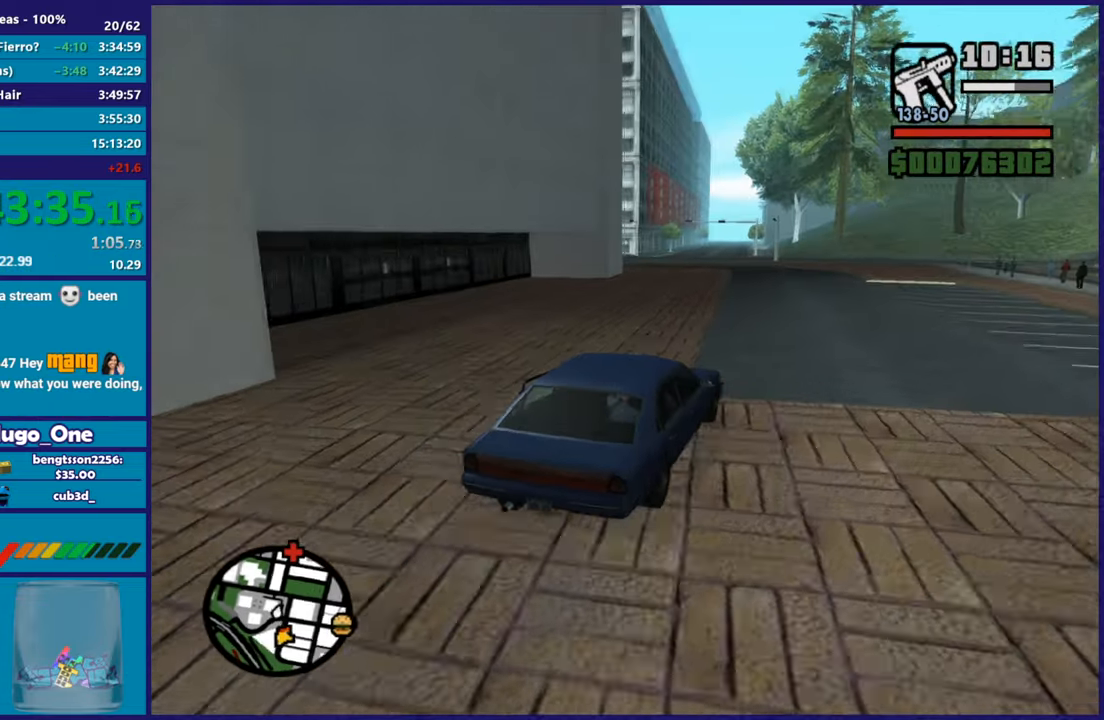
{"buttons": ["R2"], "left_stick": "center", "right_stick": "down-left", "button_events": []}
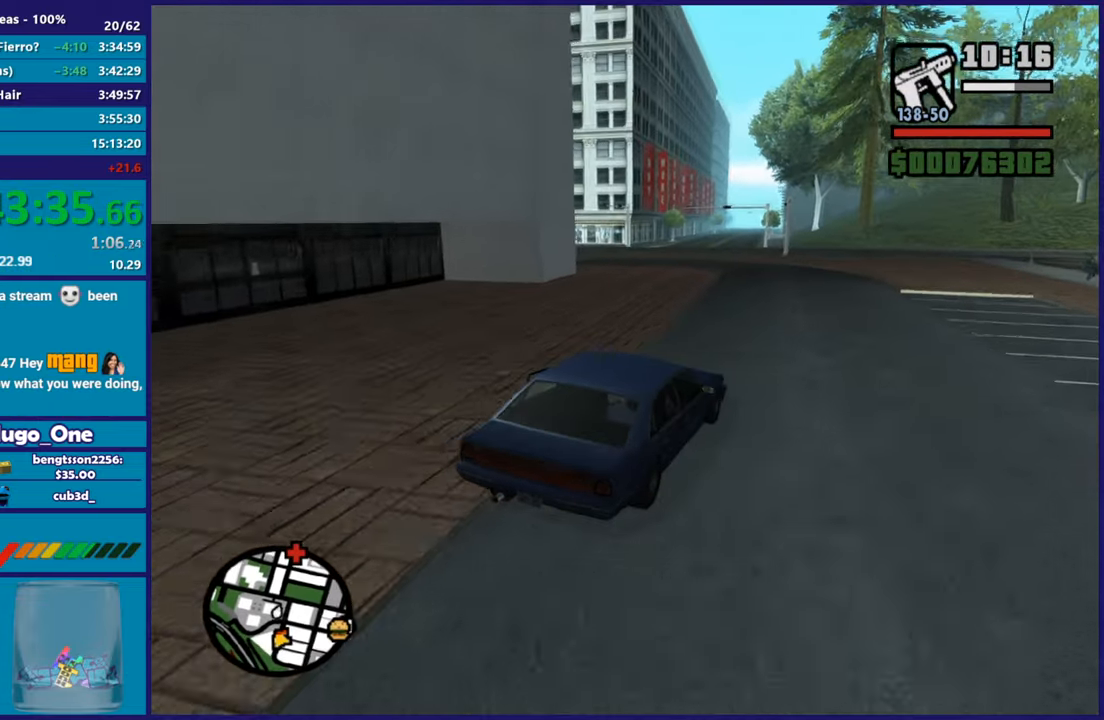
{"buttons": ["R2"], "left_stick": "left", "right_stick": "down-left", "button_events": []}
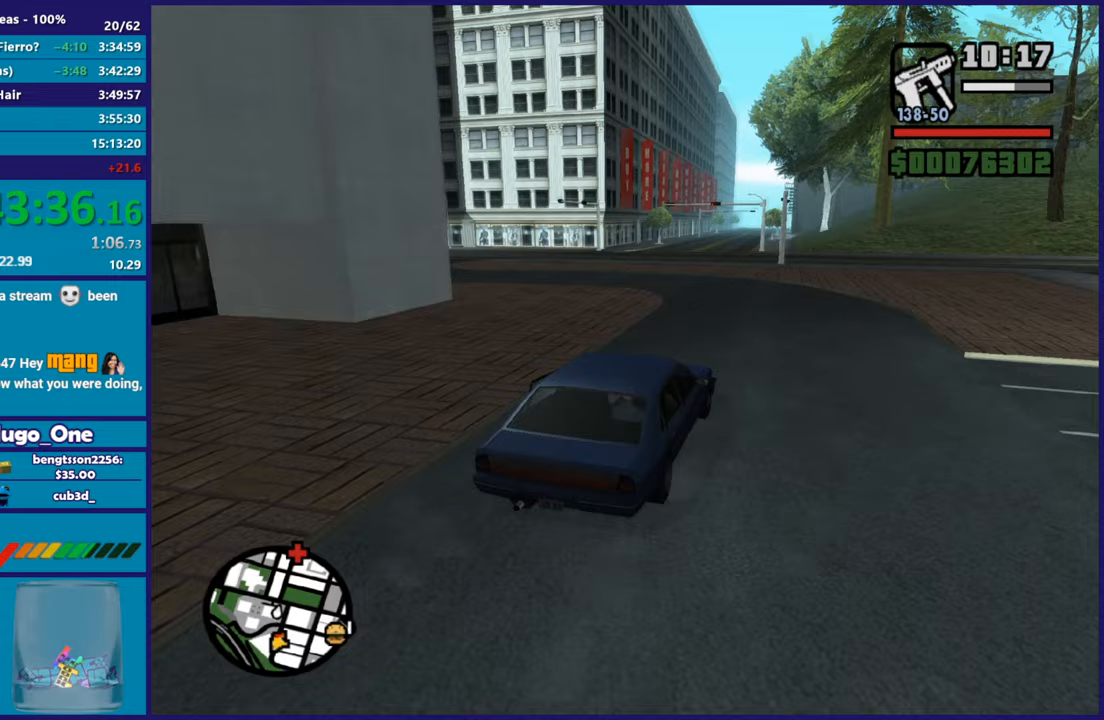
{"buttons": ["R2"], "left_stick": "center", "right_stick": "down-left", "button_events": []}
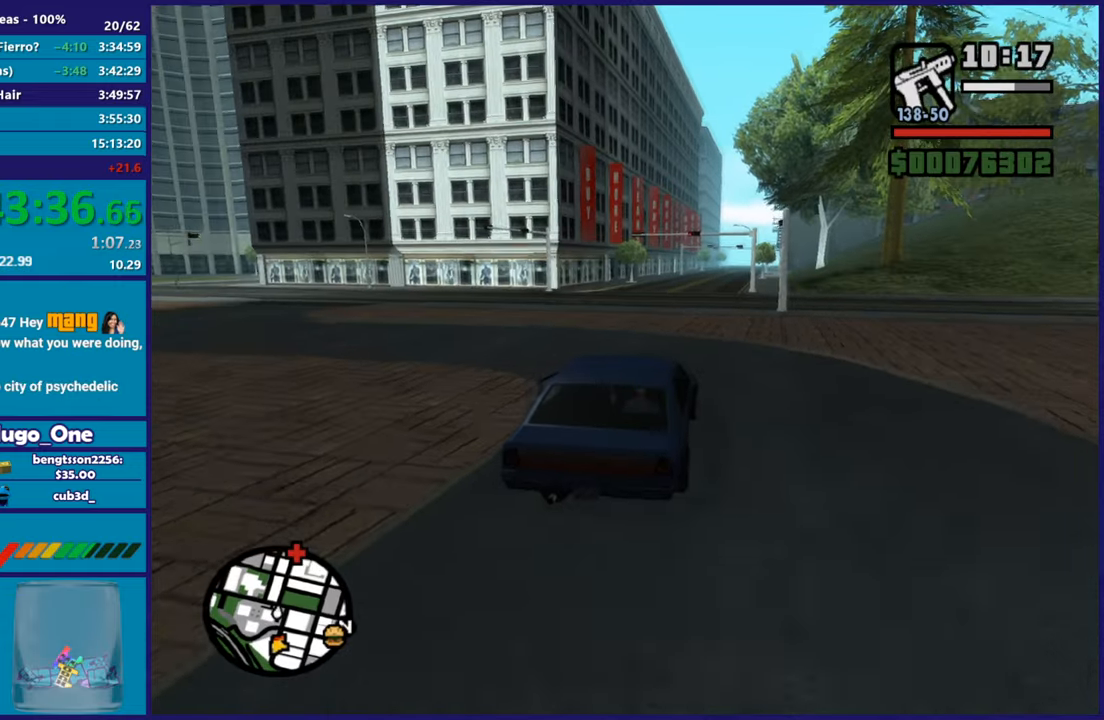
{"buttons": ["R2"], "left_stick": "right", "right_stick": "down-left", "button_events": []}